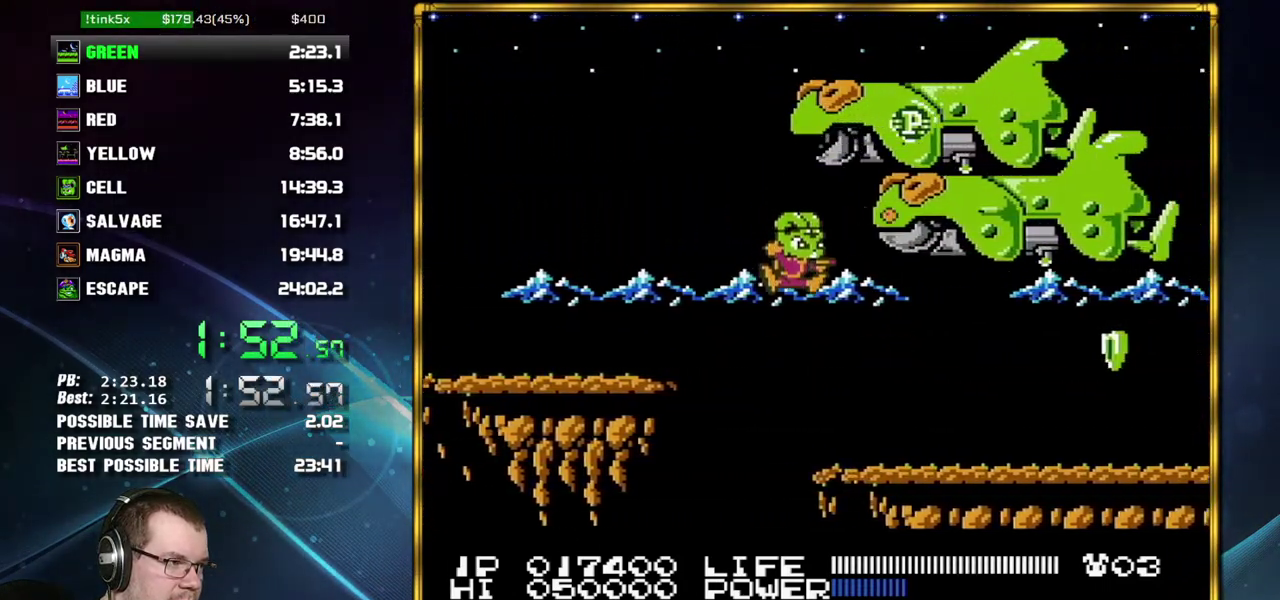
Gameplay with a controller (Nintendo layout); each line is a JSON object with the inputs held at the frame after it. "events" lists button and stick changes between this image and that frame as [ms after this image, input, new state], when the widget could be followed in between. Not read: L3 R3 START.
{"buttons": ["DPAD_RIGHT"], "events": [[17, "B", "up"]]}
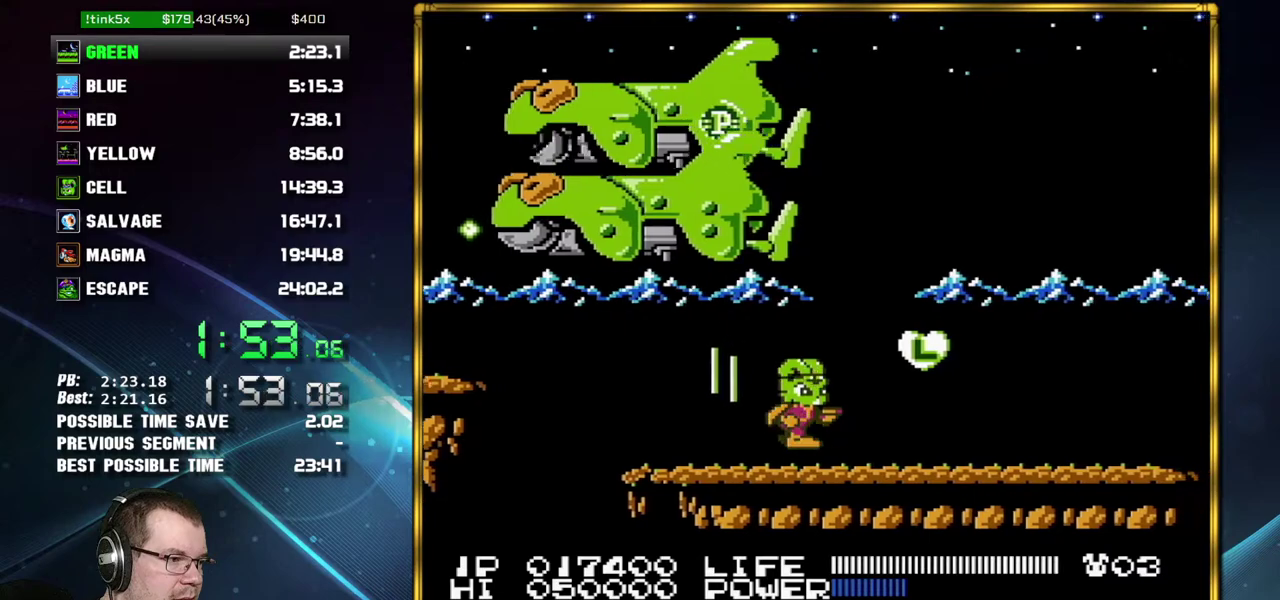
{"buttons": ["DPAD_RIGHT"], "events": [[150, "A", "down"], [217, "A", "up"]]}
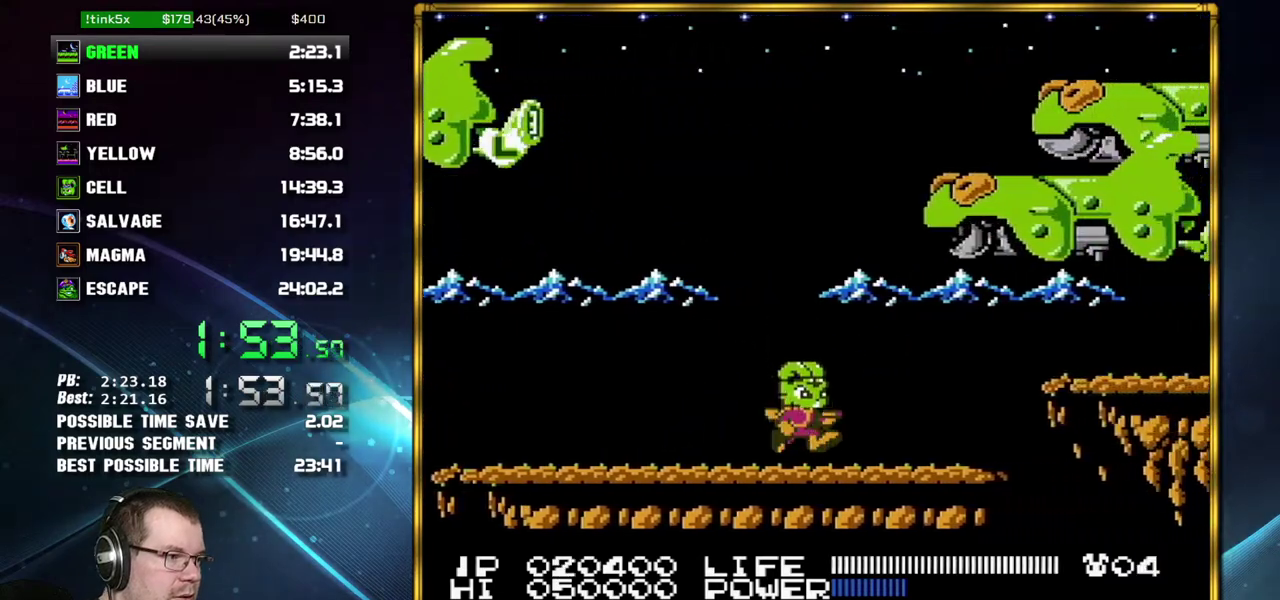
{"buttons": ["A", "DPAD_RIGHT"], "events": [[467, "A", "down"]]}
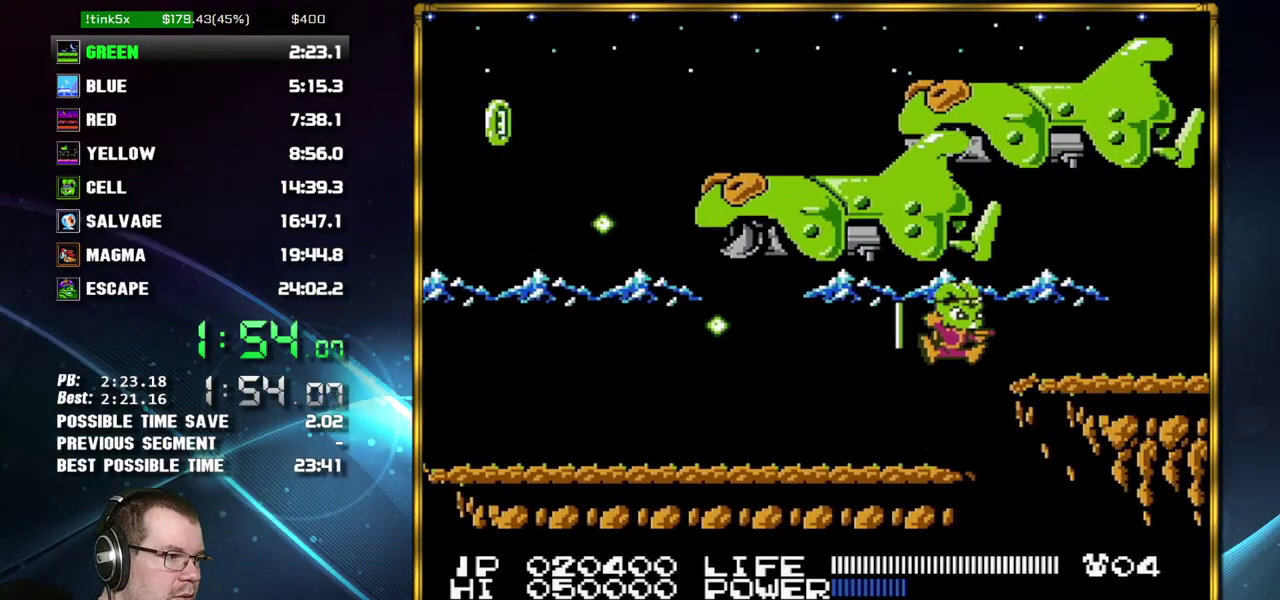
{"buttons": ["DPAD_RIGHT"], "events": [[17, "A", "up"]]}
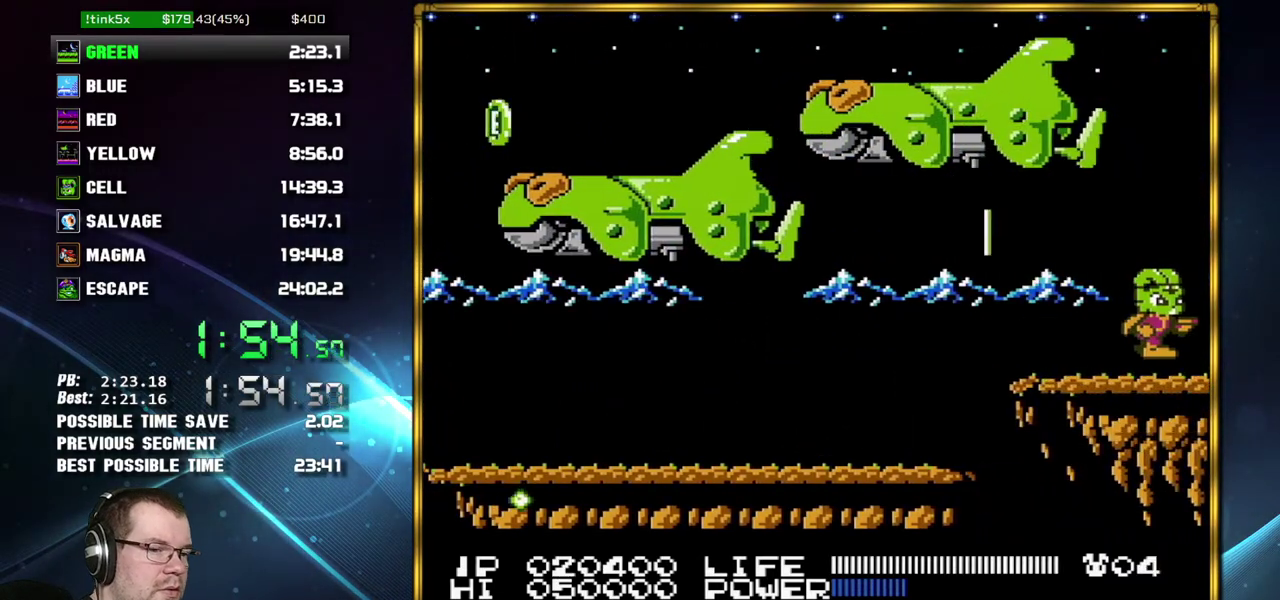
{"buttons": ["DPAD_RIGHT"], "events": []}
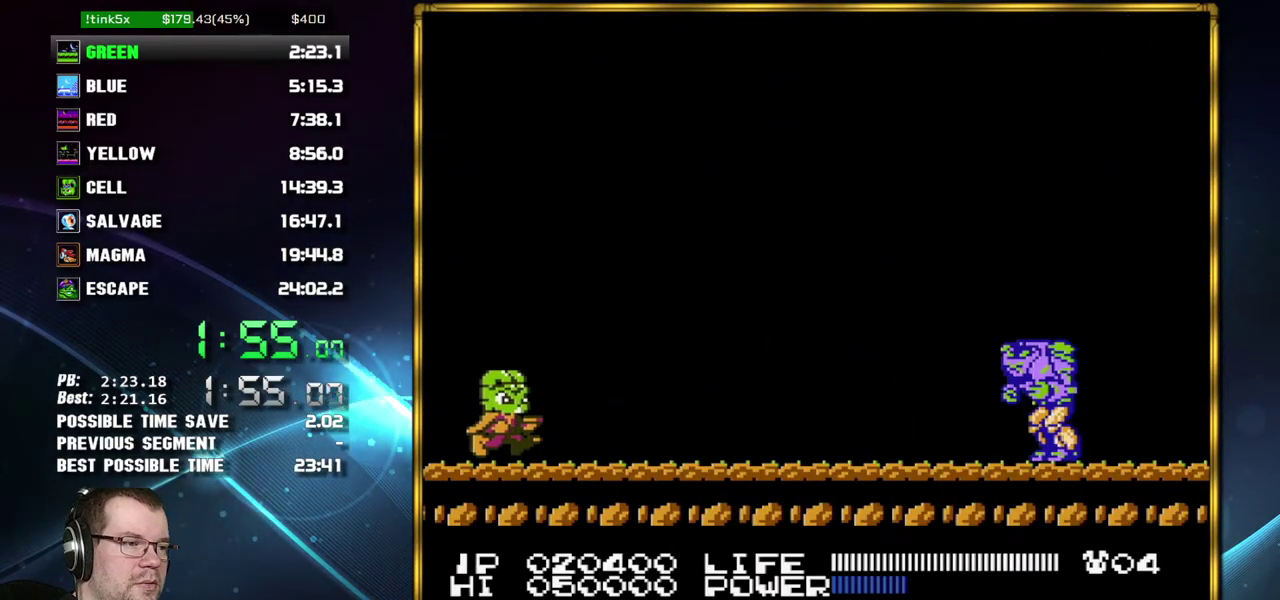
{"buttons": ["DPAD_RIGHT"], "events": []}
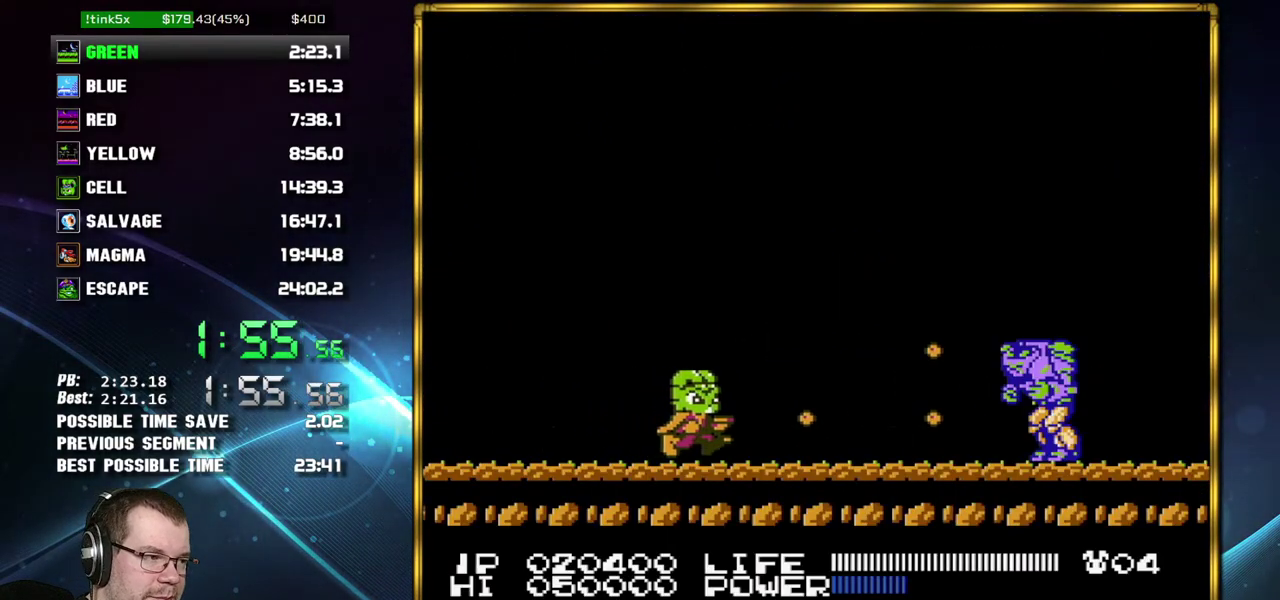
{"buttons": [], "events": [[400, "DPAD_RIGHT", "up"]]}
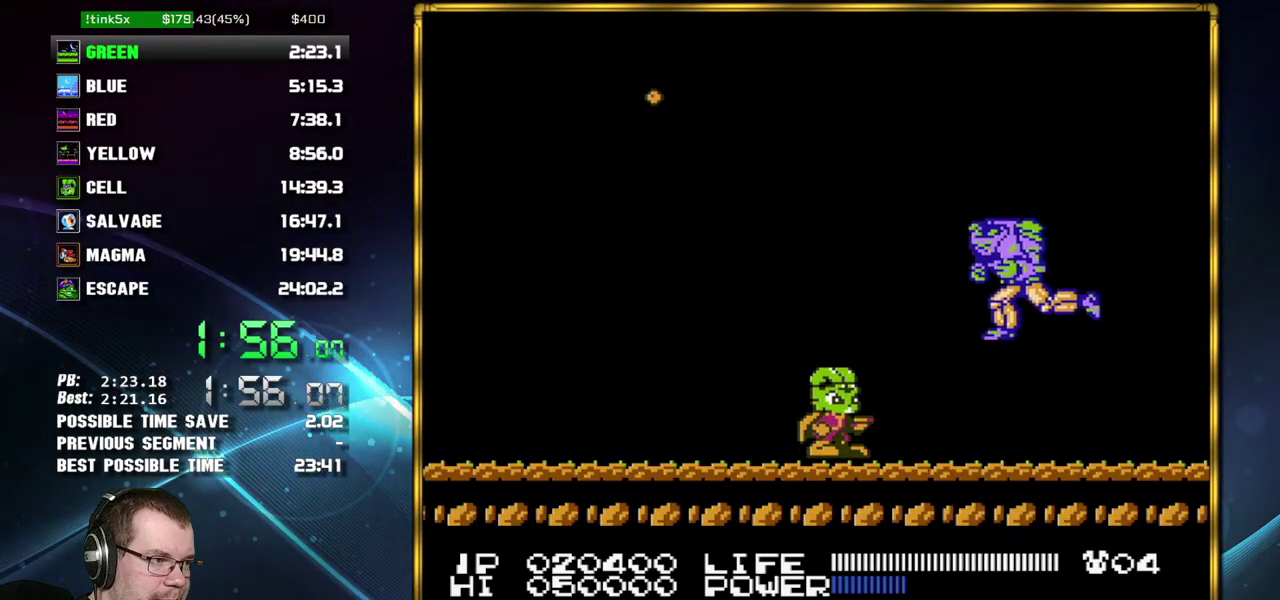
{"buttons": [], "events": [[233, "DPAD_RIGHT", "down"], [367, "DPAD_RIGHT", "up"], [433, "B", "down"], [483, "B", "up"]]}
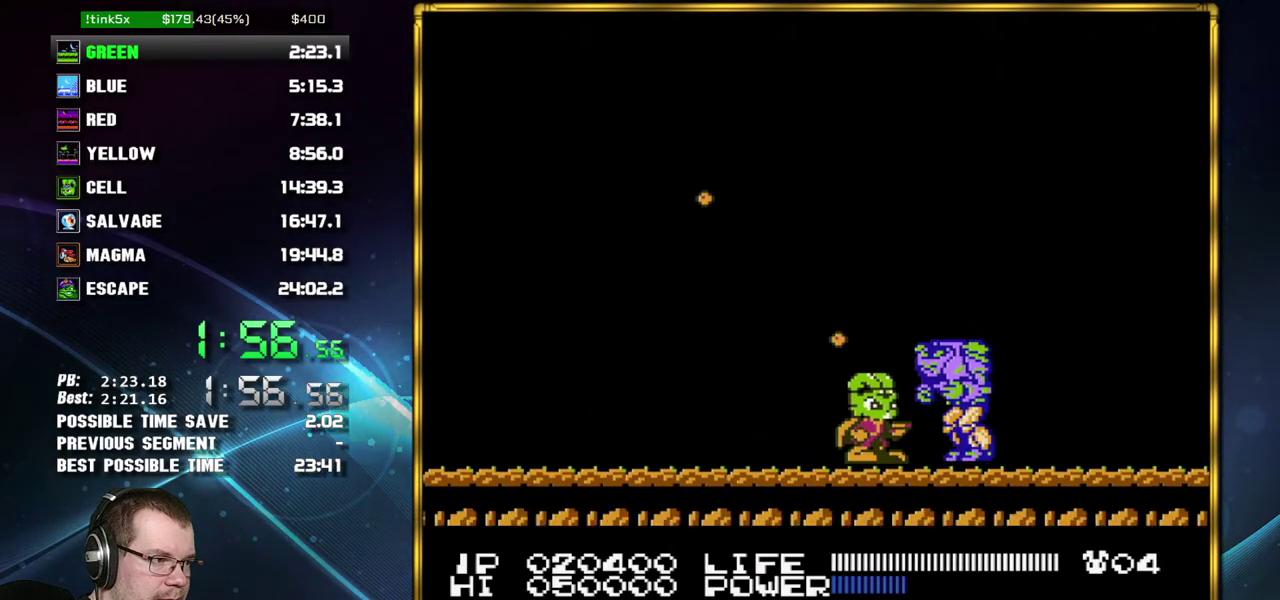
{"buttons": ["B", "DPAD_RIGHT"], "events": [[117, "B", "down"], [150, "B", "up"], [150, "DPAD_RIGHT", "down"], [233, "DPAD_RIGHT", "up"], [300, "B", "down"], [333, "B", "up"], [483, "B", "down"], [483, "DPAD_RIGHT", "down"]]}
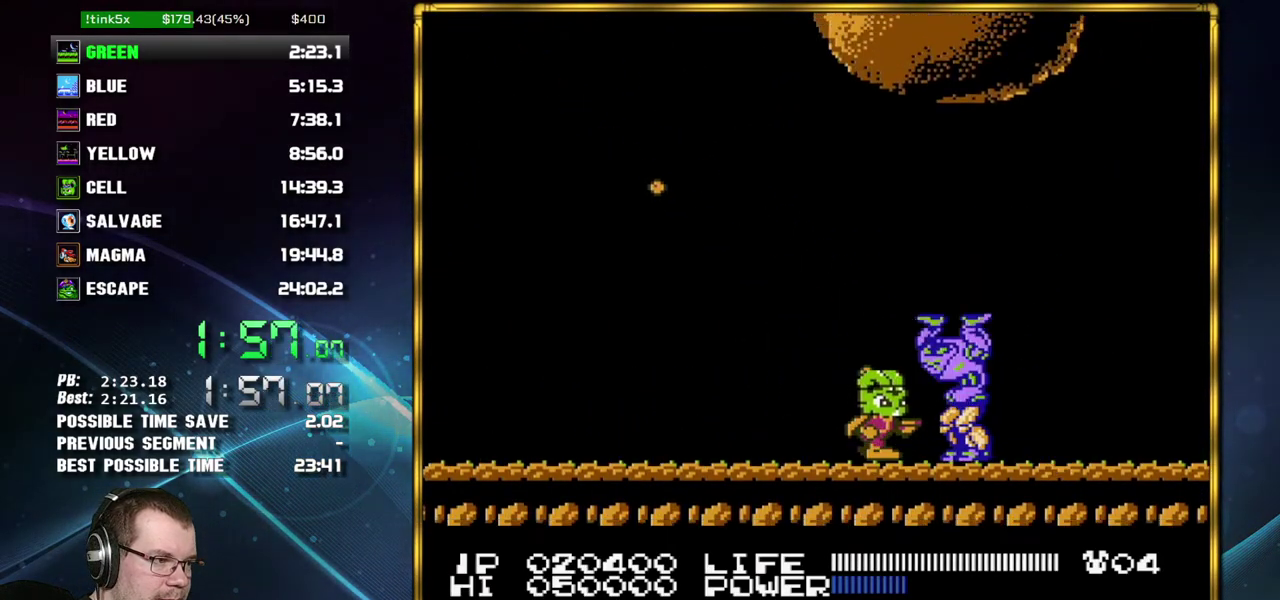
{"buttons": [], "events": [[17, "B", "up"], [17, "DPAD_RIGHT", "up"], [183, "B", "down"], [200, "B", "up"], [367, "B", "down"], [400, "B", "up"]]}
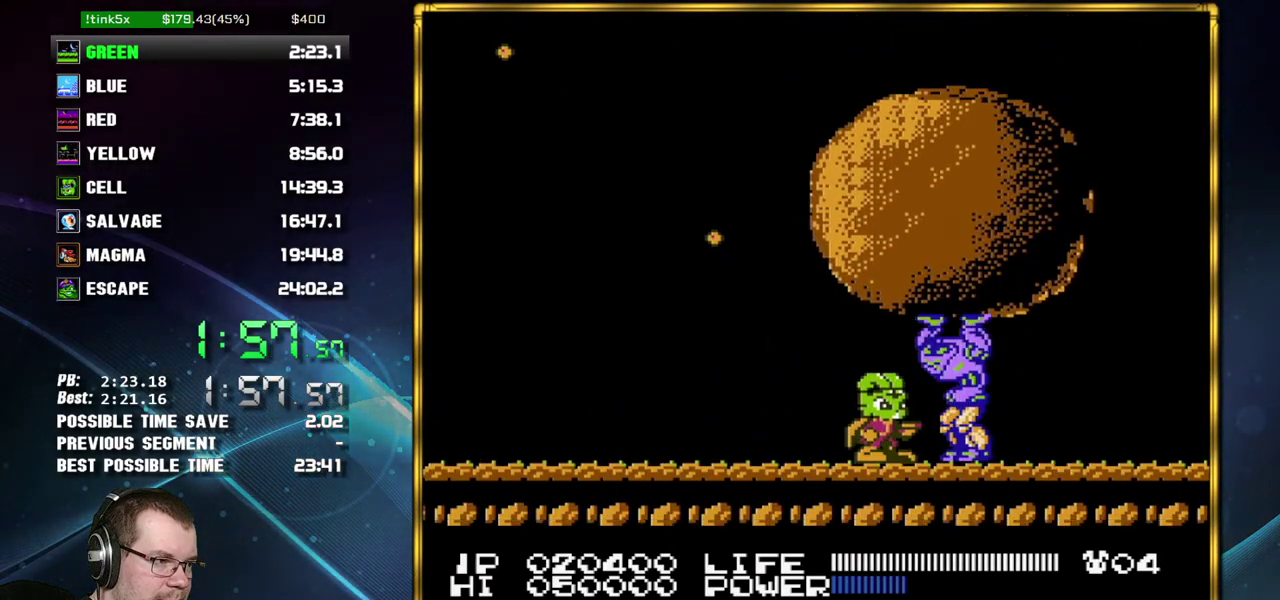
{"buttons": ["B"], "events": [[433, "B", "down"]]}
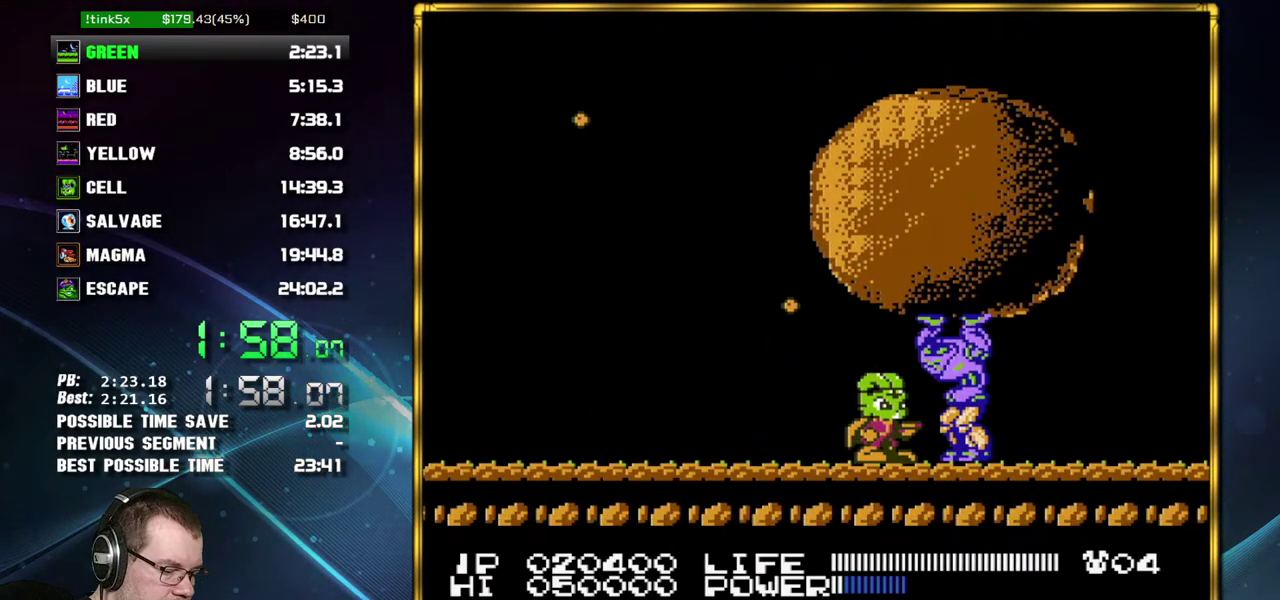
{"buttons": ["B"], "events": [[117, "B", "up"], [483, "B", "down"]]}
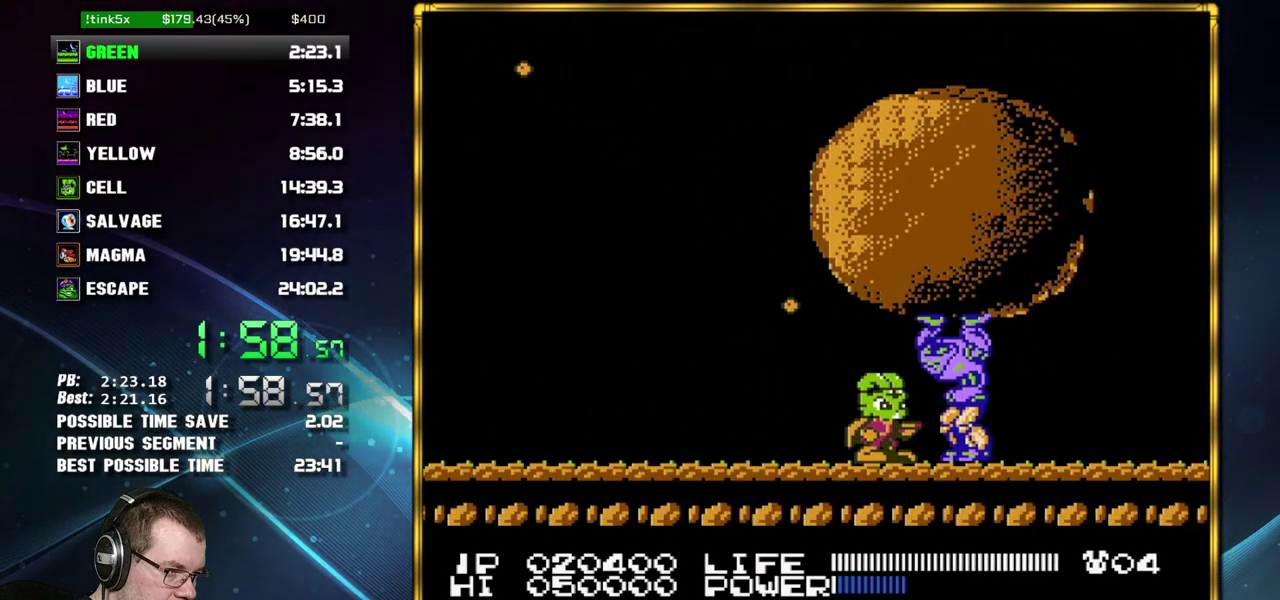
{"buttons": [], "events": [[233, "B", "up"]]}
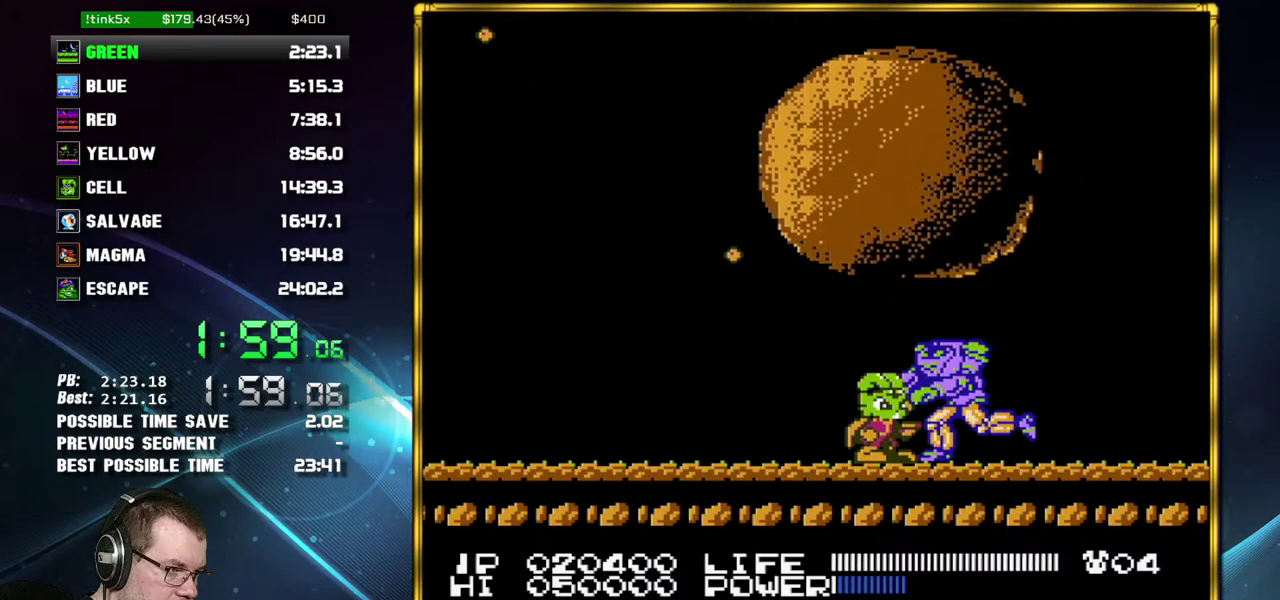
{"buttons": [], "events": [[233, "B", "down"], [433, "B", "up"]]}
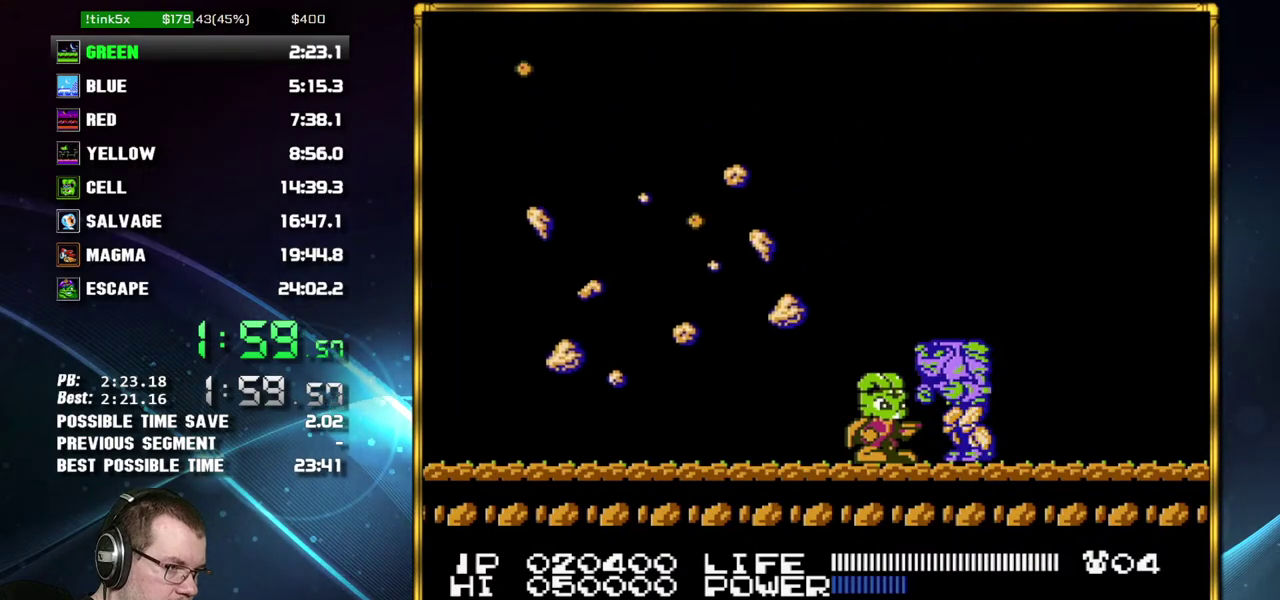
{"buttons": ["DPAD_LEFT"], "events": [[400, "DPAD_LEFT", "down"]]}
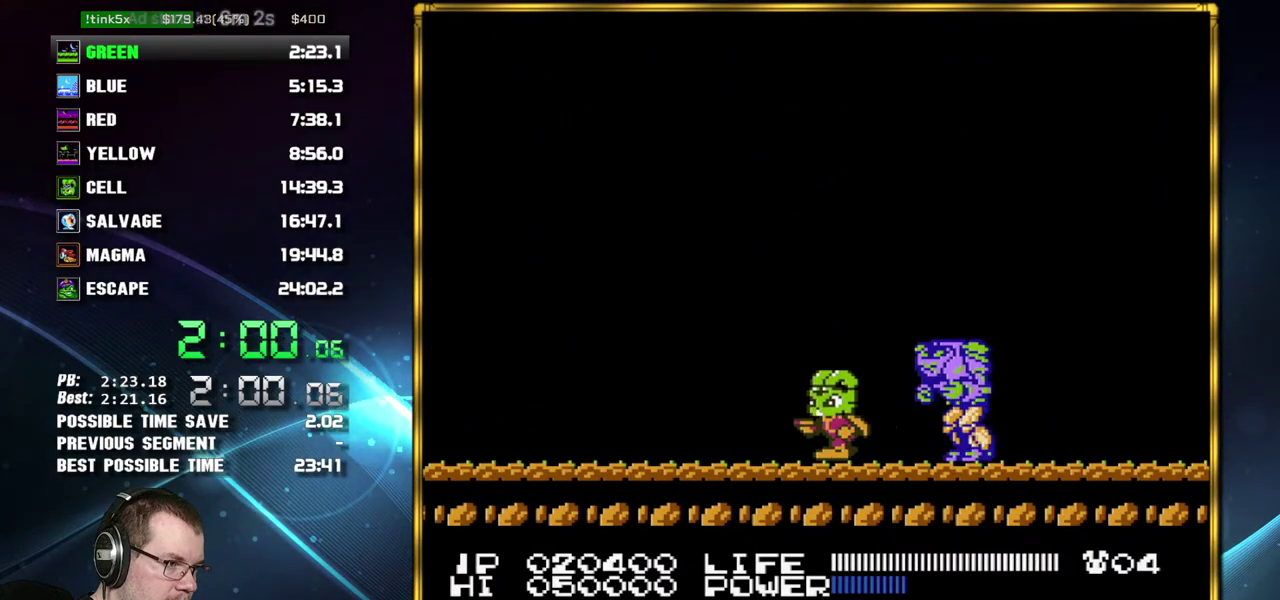
{"buttons": ["A", "DPAD_RIGHT"], "events": [[50, "DPAD_LEFT", "up"], [333, "DPAD_RIGHT", "down"], [367, "A", "down"]]}
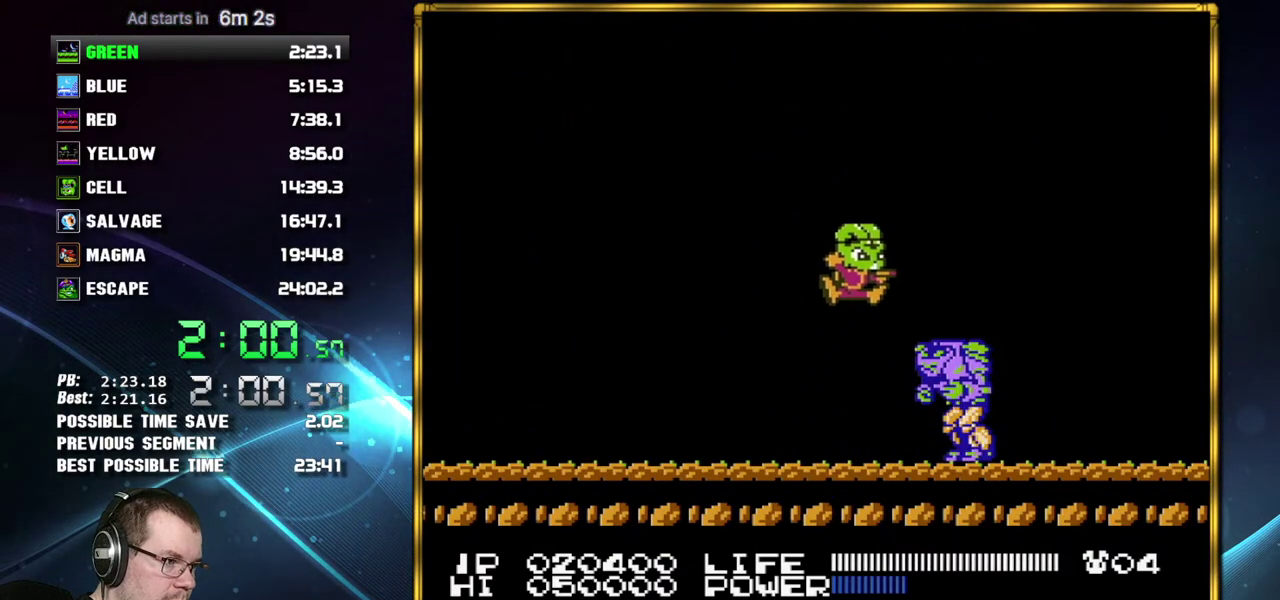
{"buttons": ["B", "DPAD_LEFT"], "events": [[117, "A", "up"], [117, "DPAD_RIGHT", "up"], [367, "DPAD_LEFT", "down"], [483, "B", "down"]]}
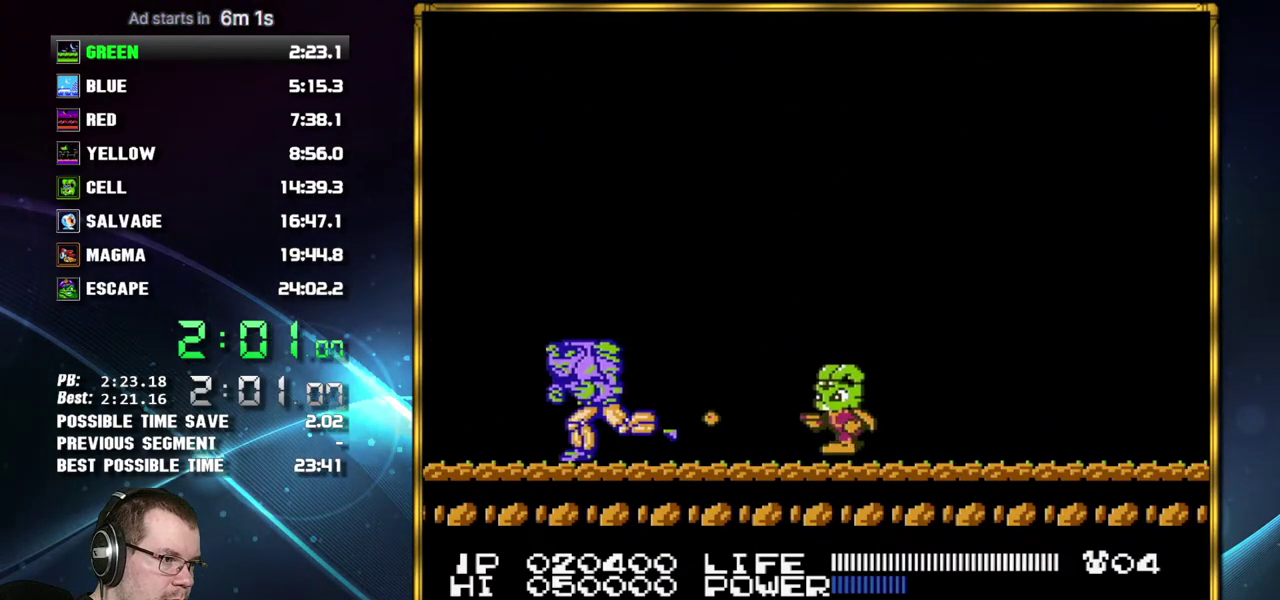
{"buttons": [], "events": [[17, "B", "up"], [50, "B", "down"], [83, "B", "up"], [150, "B", "down"], [183, "B", "up"], [233, "B", "down"], [267, "B", "up"], [300, "B", "down"], [333, "B", "up"], [367, "B", "down"], [400, "B", "up"], [433, "B", "down"], [433, "DPAD_LEFT", "up"], [483, "B", "up"]]}
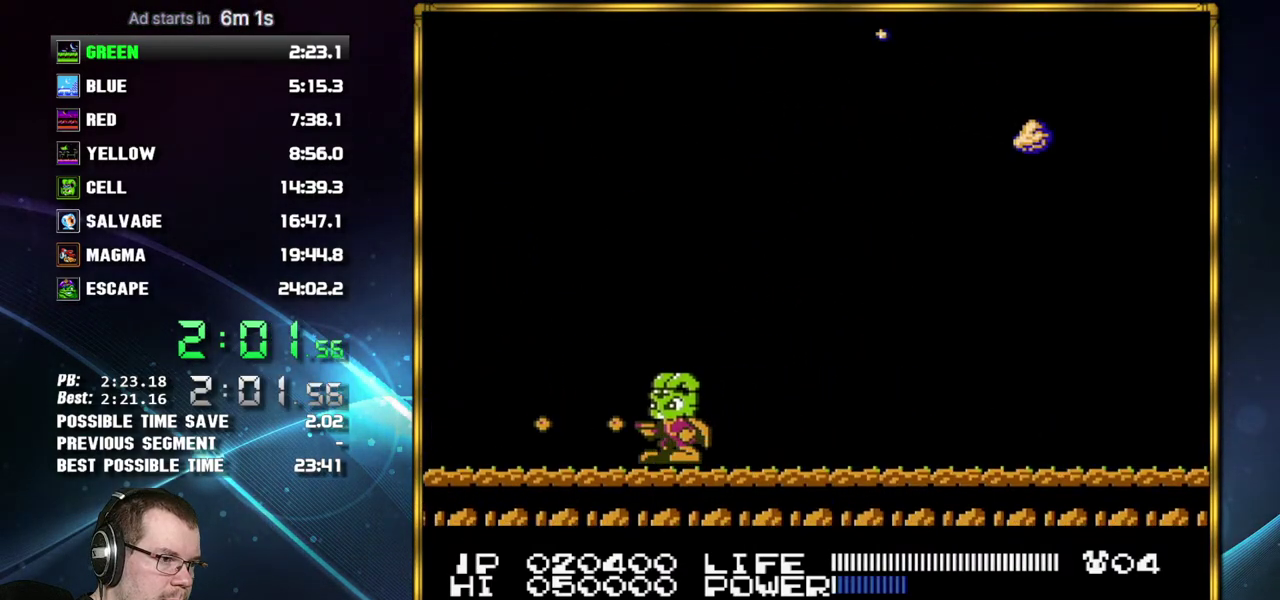
{"buttons": [], "events": [[17, "B", "down"], [50, "B", "up"], [183, "B", "down"], [200, "B", "up"], [233, "B", "down"], [267, "B", "up"], [300, "B", "down"], [333, "B", "up"], [367, "B", "down"], [417, "B", "up"], [450, "B", "down"], [483, "B", "up"]]}
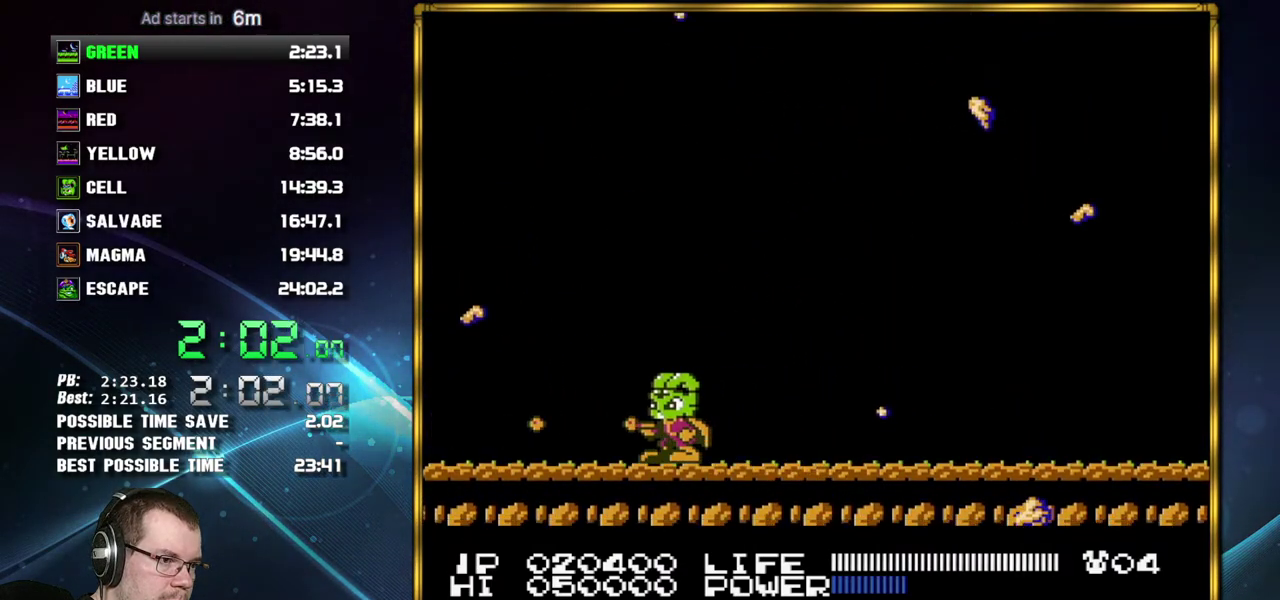
{"buttons": ["DPAD_RIGHT"], "events": [[17, "B", "down"], [50, "B", "up"], [83, "B", "down"], [150, "B", "up"], [183, "B", "down"], [217, "B", "up"], [233, "DPAD_RIGHT", "down"]]}
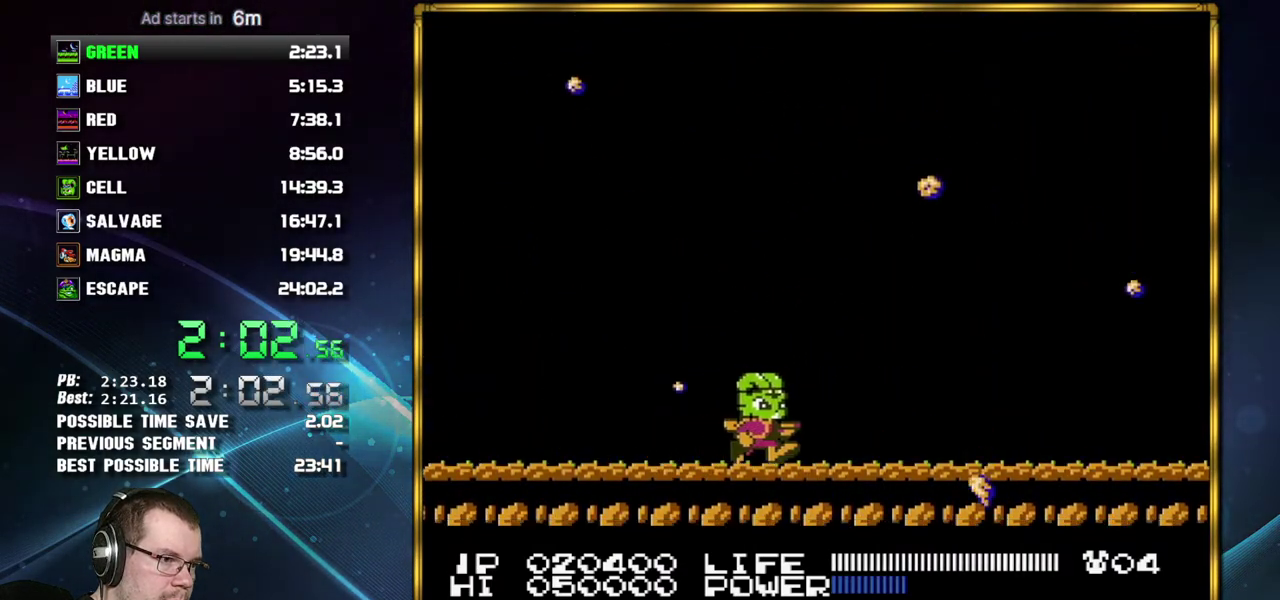
{"buttons": [], "events": [[83, "A", "down"], [233, "DPAD_RIGHT", "up"], [267, "A", "up"]]}
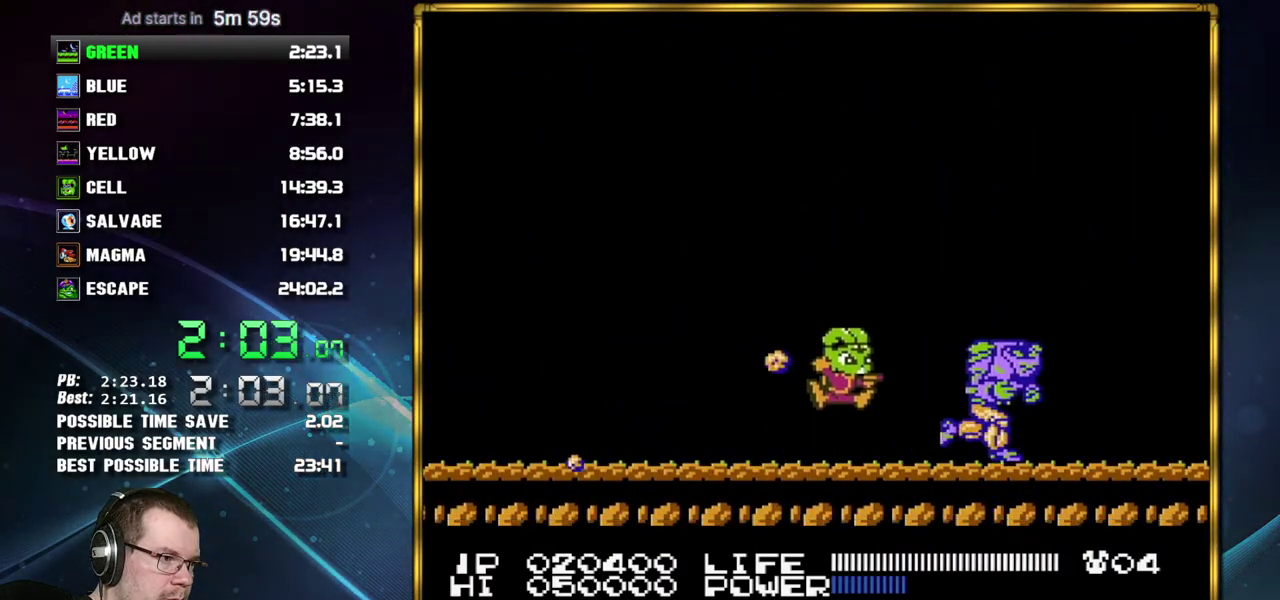
{"buttons": [], "events": [[17, "DPAD_RIGHT", "down"], [200, "B", "down"], [367, "DPAD_RIGHT", "up"], [450, "B", "up"]]}
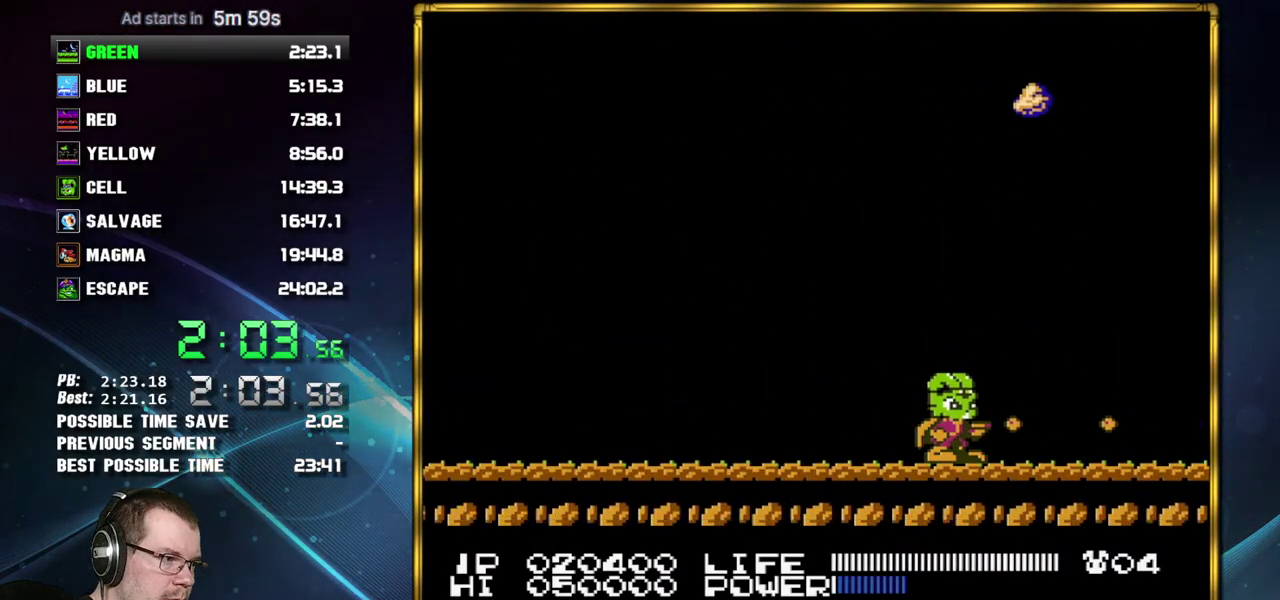
{"buttons": [], "events": [[17, "B", "down"], [50, "B", "up"], [83, "B", "down"], [117, "B", "up"], [183, "B", "down"], [200, "B", "up"], [233, "B", "down"], [267, "B", "up"], [300, "B", "down"], [333, "B", "up"], [367, "B", "down"], [433, "B", "up"], [450, "B", "down"], [483, "B", "up"]]}
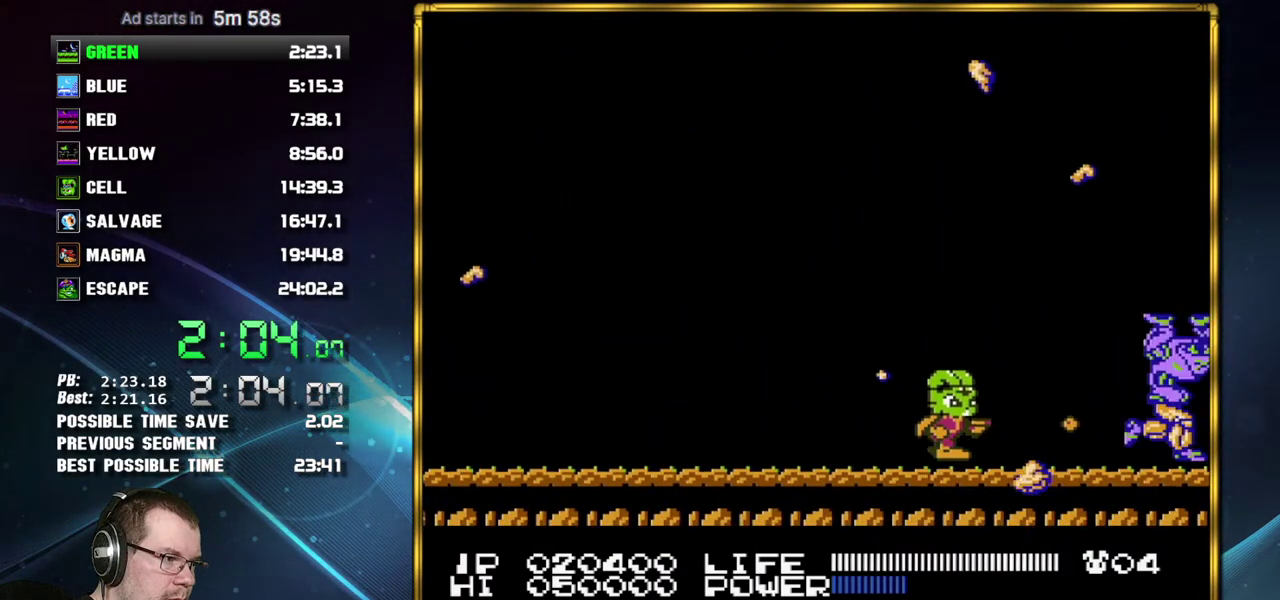
{"buttons": ["B"], "events": [[17, "B", "down"], [17, "DPAD_RIGHT", "down"], [50, "B", "up"], [117, "B", "down"], [150, "B", "up"], [183, "B", "down"], [200, "B", "up"], [267, "B", "down"], [300, "B", "up"], [300, "DPAD_RIGHT", "up"], [333, "B", "down"], [367, "B", "up"], [433, "B", "down"], [450, "B", "up"], [483, "B", "down"]]}
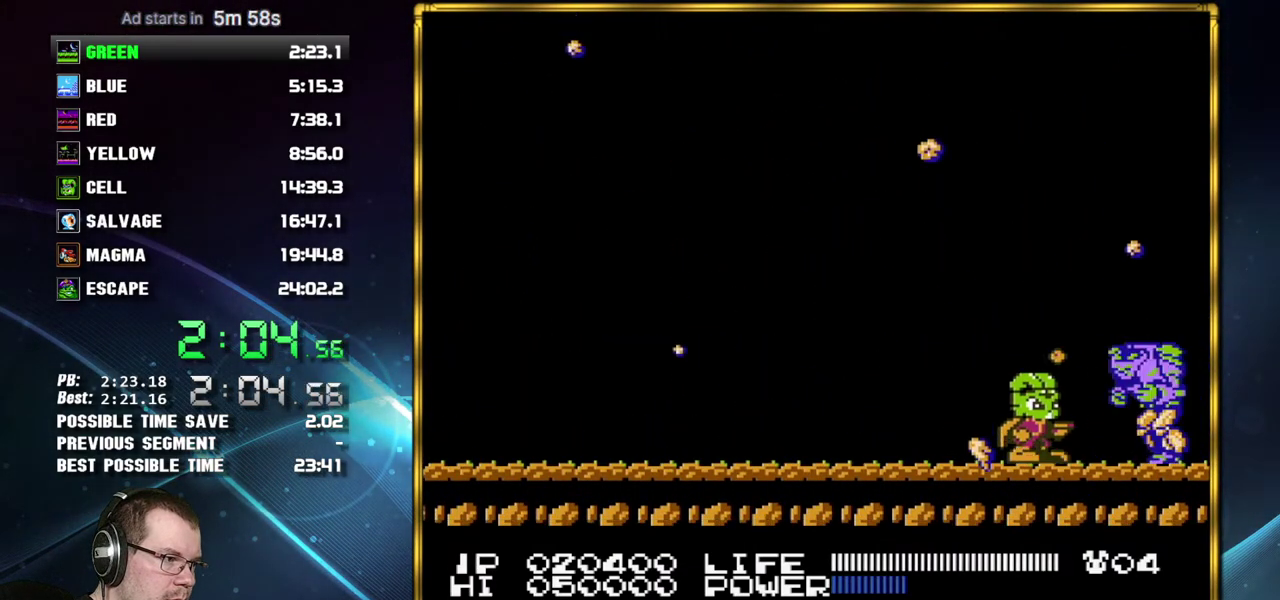
{"buttons": ["DPAD_LEFT"], "events": [[17, "B", "up"], [50, "B", "down"], [83, "B", "up"], [233, "DPAD_LEFT", "down"], [367, "DPAD_LEFT", "up"], [467, "DPAD_LEFT", "down"]]}